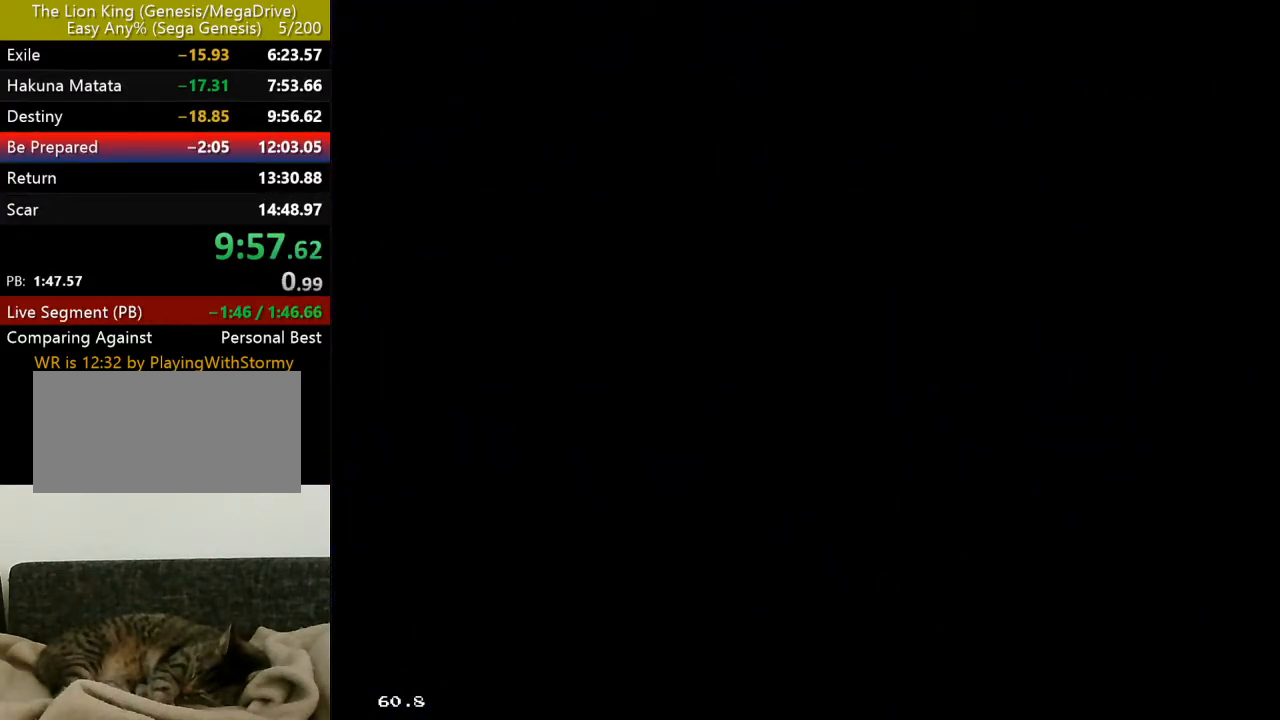
Gameplay with a controller (Xbox layout); each line is a JSON object with the inputs held at the frame after it. "events" lists button and stick changes between this image and that frame as [ms after this image, input, new state], when the widget could be followed in between. Not read: L1 L2 L3 MODE R1 R2 R3 SELECT.
{"buttons": ["DPAD_RIGHT"], "events": []}
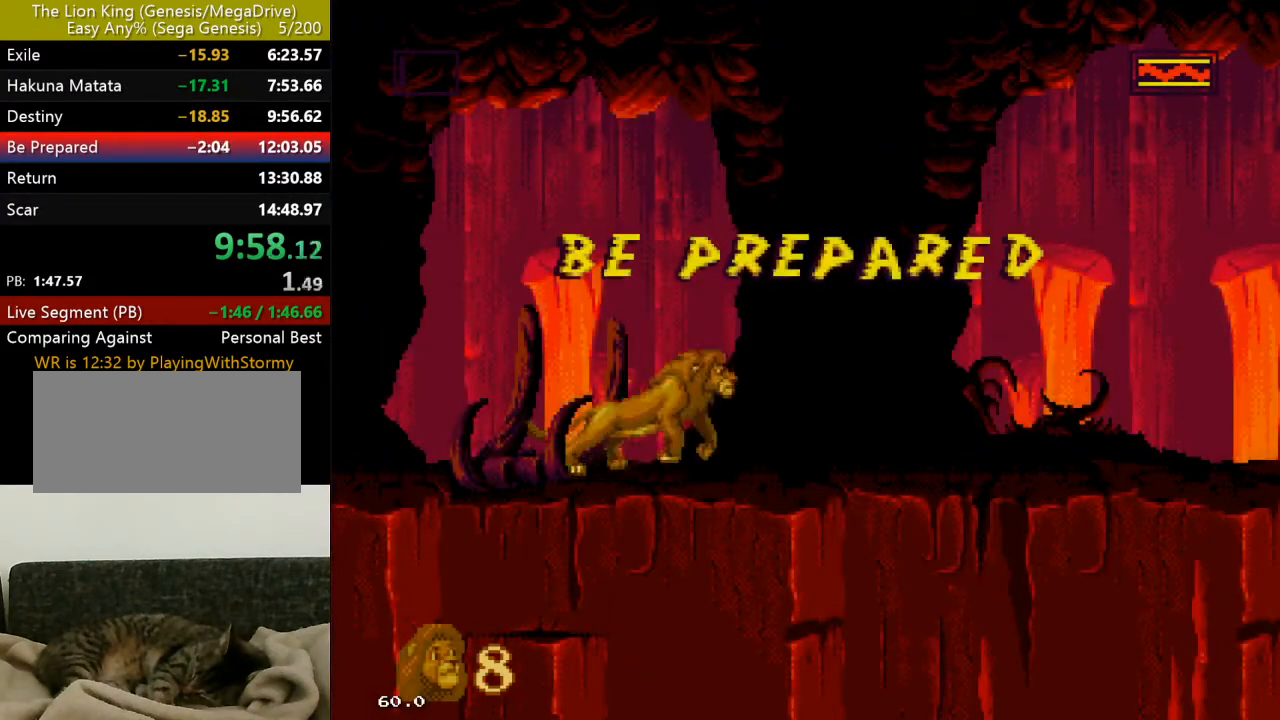
{"buttons": ["DPAD_RIGHT"], "events": []}
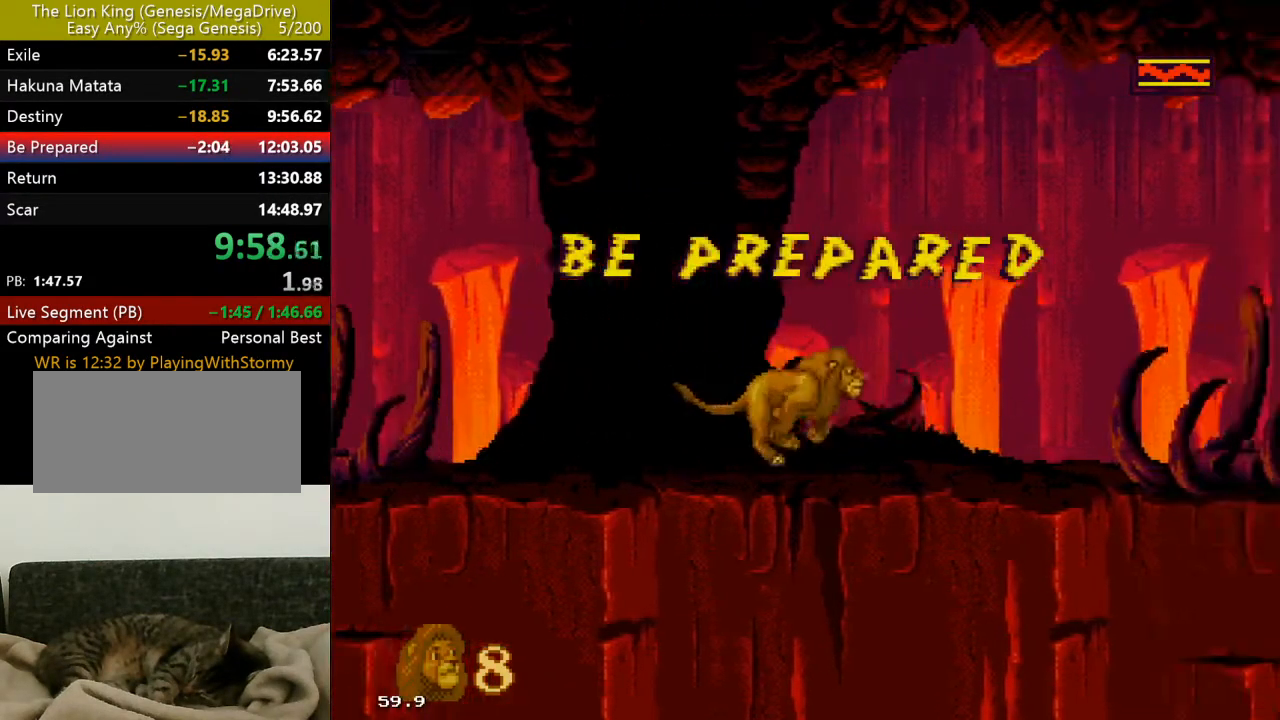
{"buttons": ["DPAD_RIGHT"], "events": []}
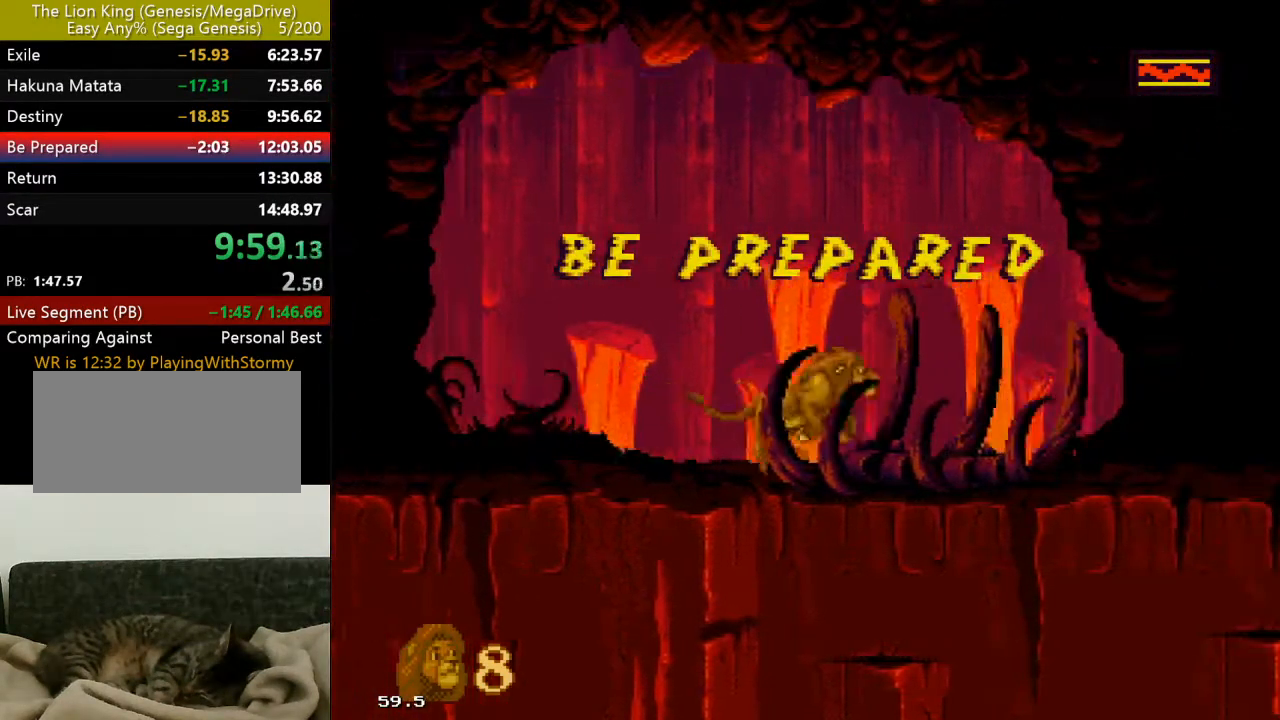
{"buttons": ["DPAD_RIGHT"], "events": []}
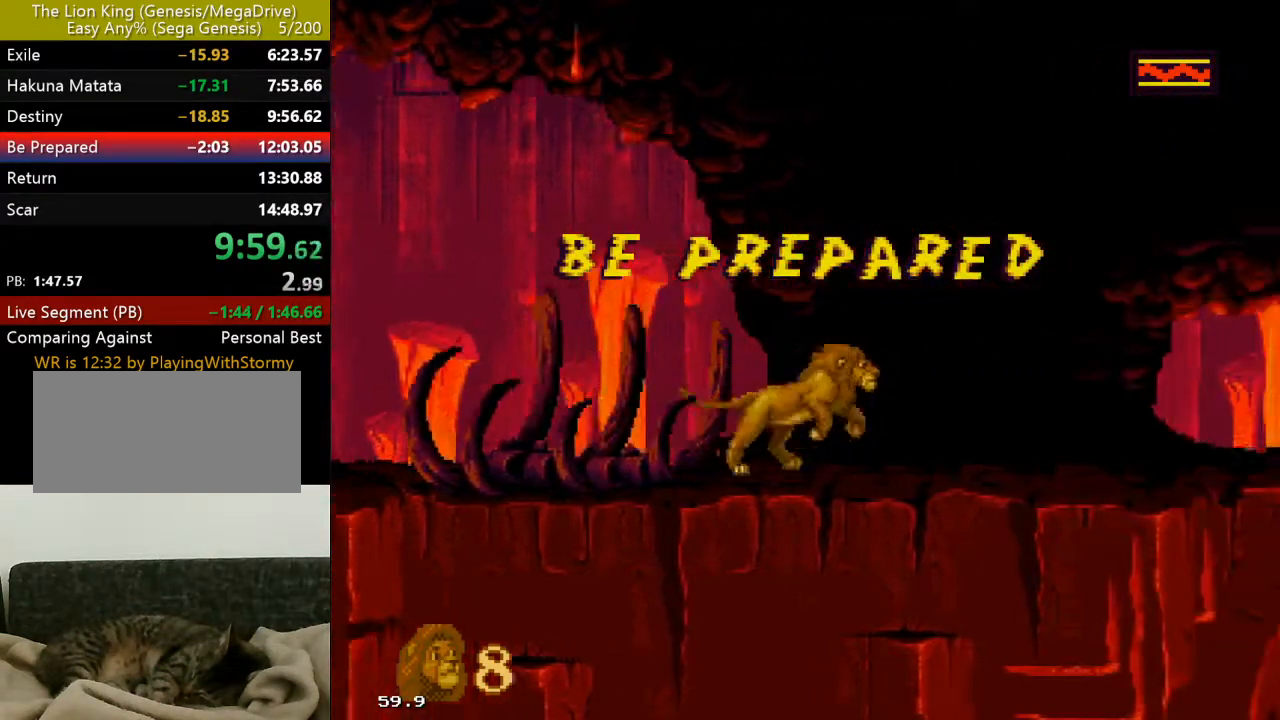
{"buttons": ["DPAD_RIGHT"], "events": []}
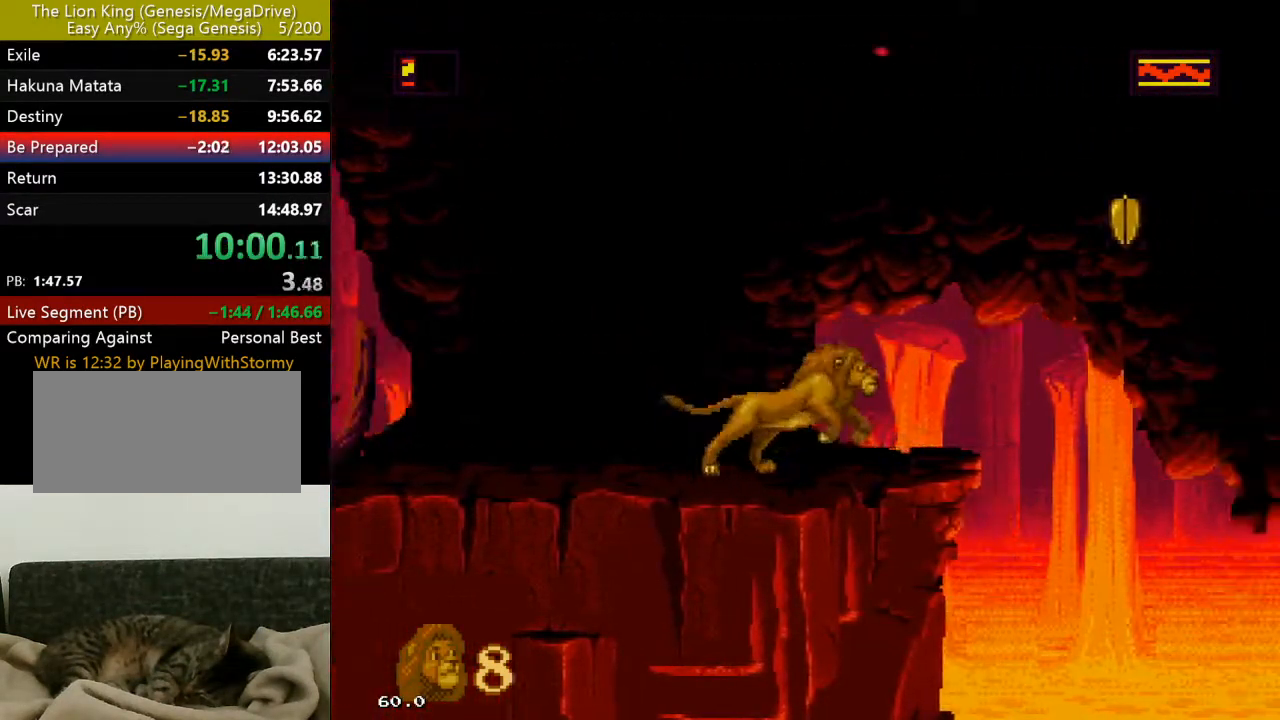
{"buttons": ["DPAD_RIGHT"], "events": []}
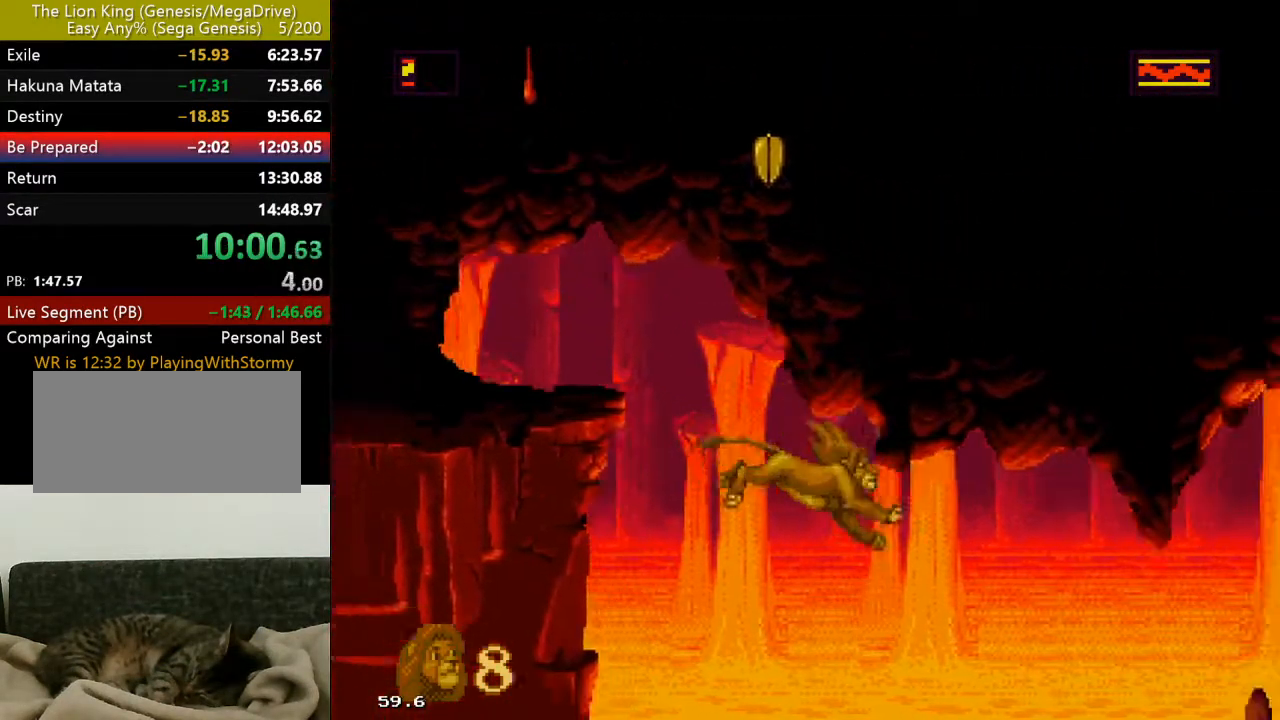
{"buttons": ["DPAD_RIGHT"], "events": [[317, "B", "down"], [467, "B", "up"]]}
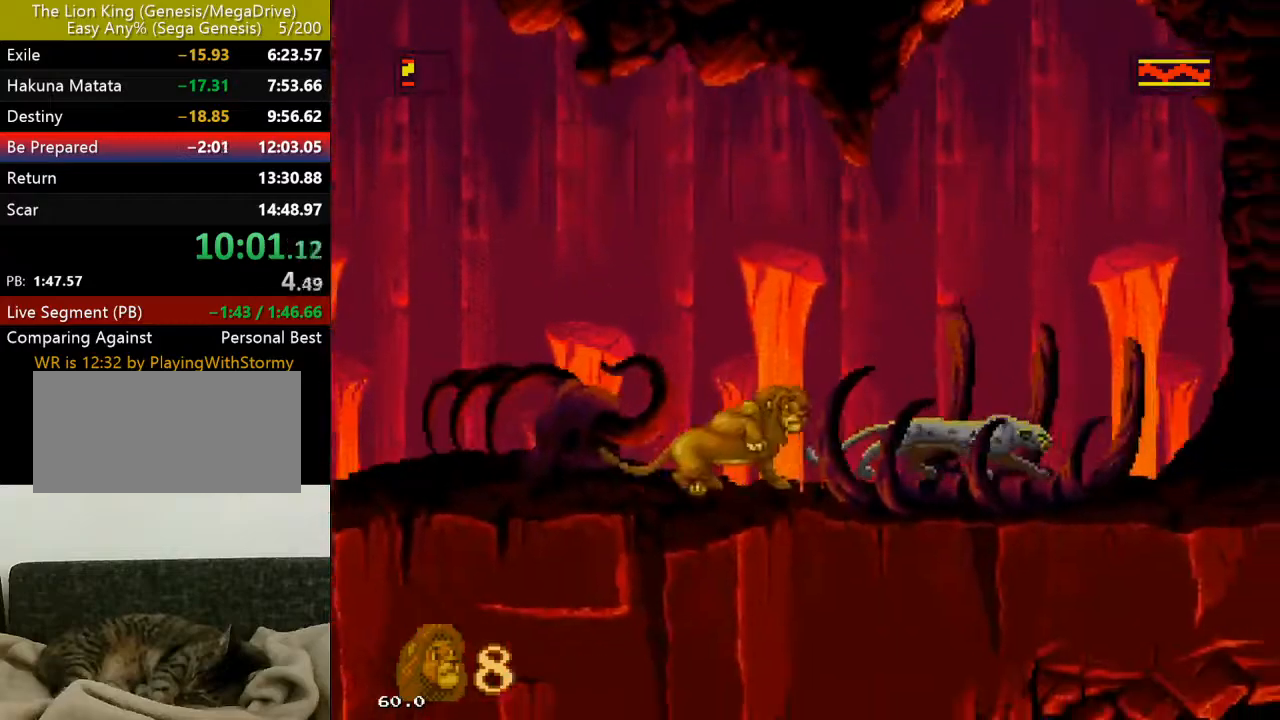
{"buttons": ["DPAD_LEFT"], "events": [[183, "DPAD_LEFT", "down"], [183, "DPAD_RIGHT", "up"]]}
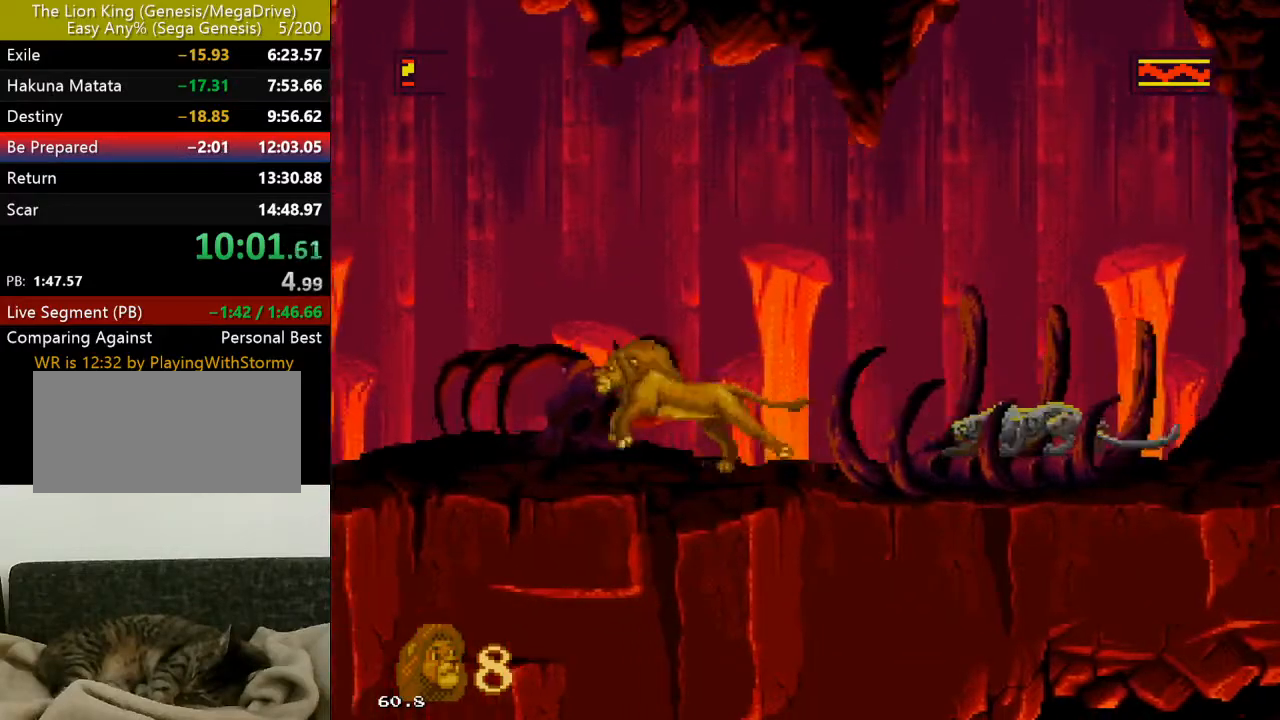
{"buttons": ["B", "DPAD_RIGHT"], "events": [[283, "DPAD_LEFT", "up"], [283, "DPAD_RIGHT", "down"], [483, "B", "down"]]}
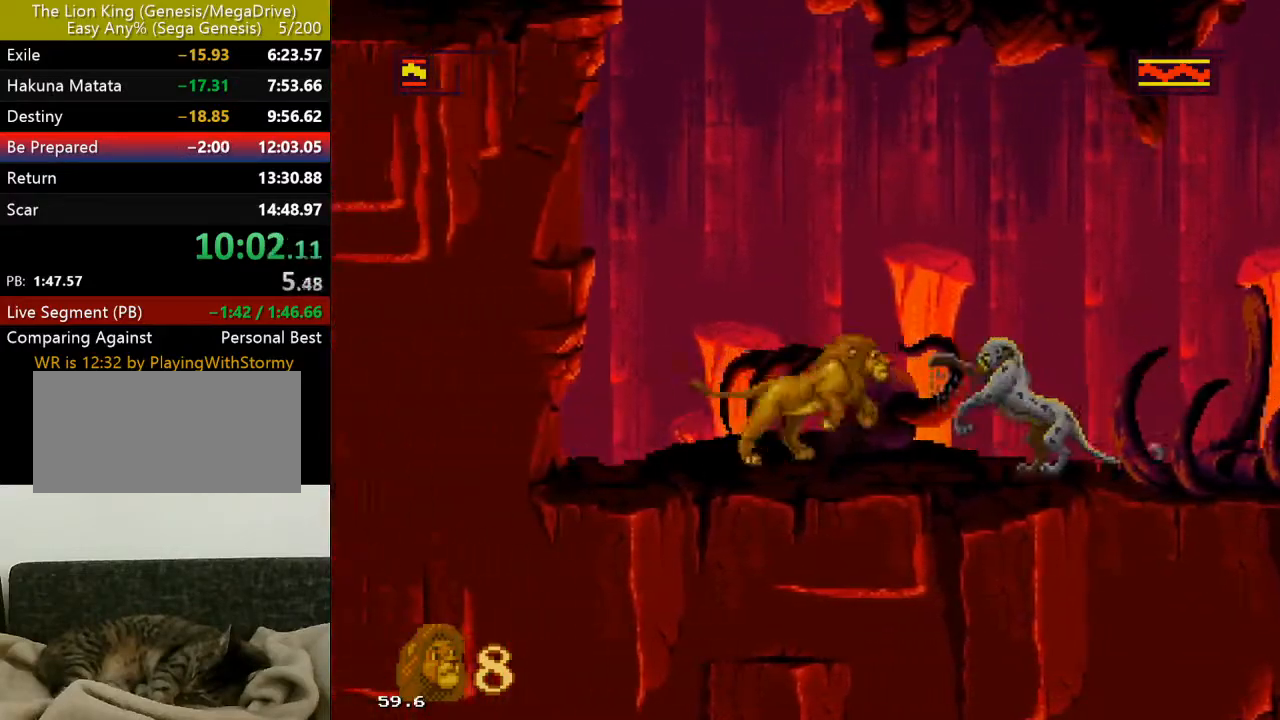
{"buttons": ["DPAD_LEFT"], "events": [[133, "B", "up"], [333, "DPAD_LEFT", "down"], [333, "DPAD_RIGHT", "up"]]}
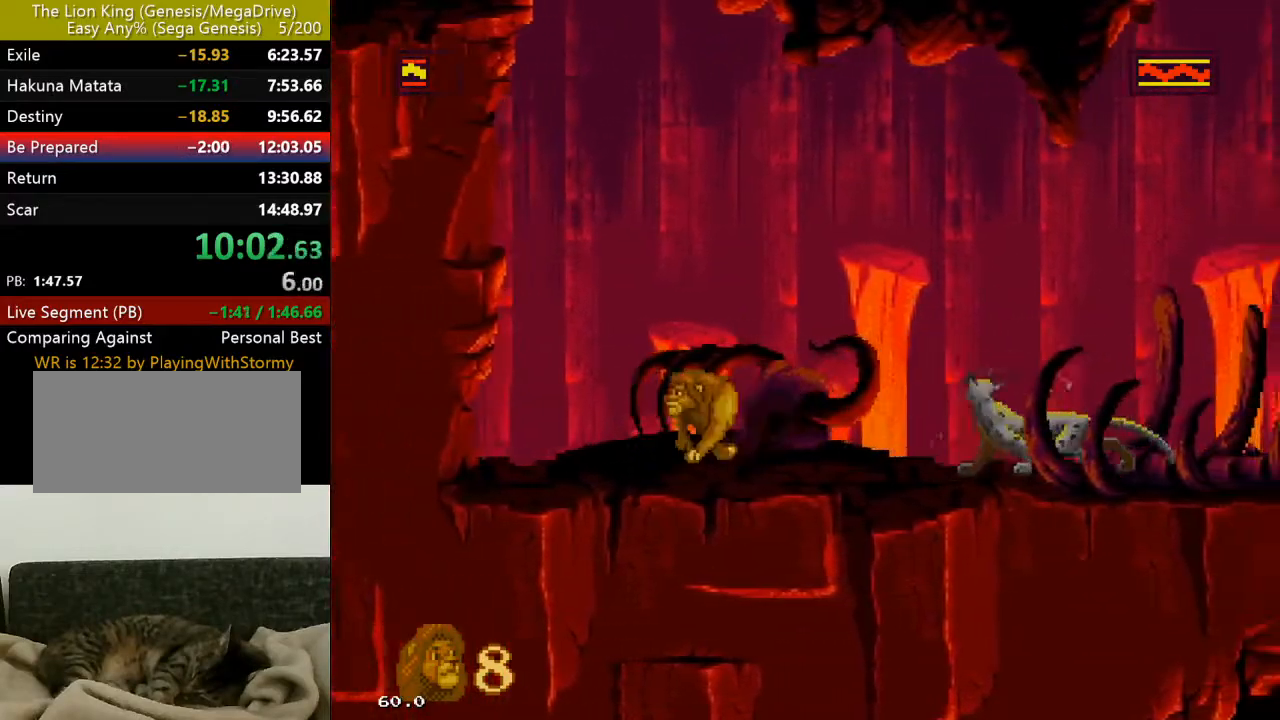
{"buttons": ["DPAD_RIGHT"], "events": [[400, "DPAD_LEFT", "up"], [417, "DPAD_RIGHT", "down"]]}
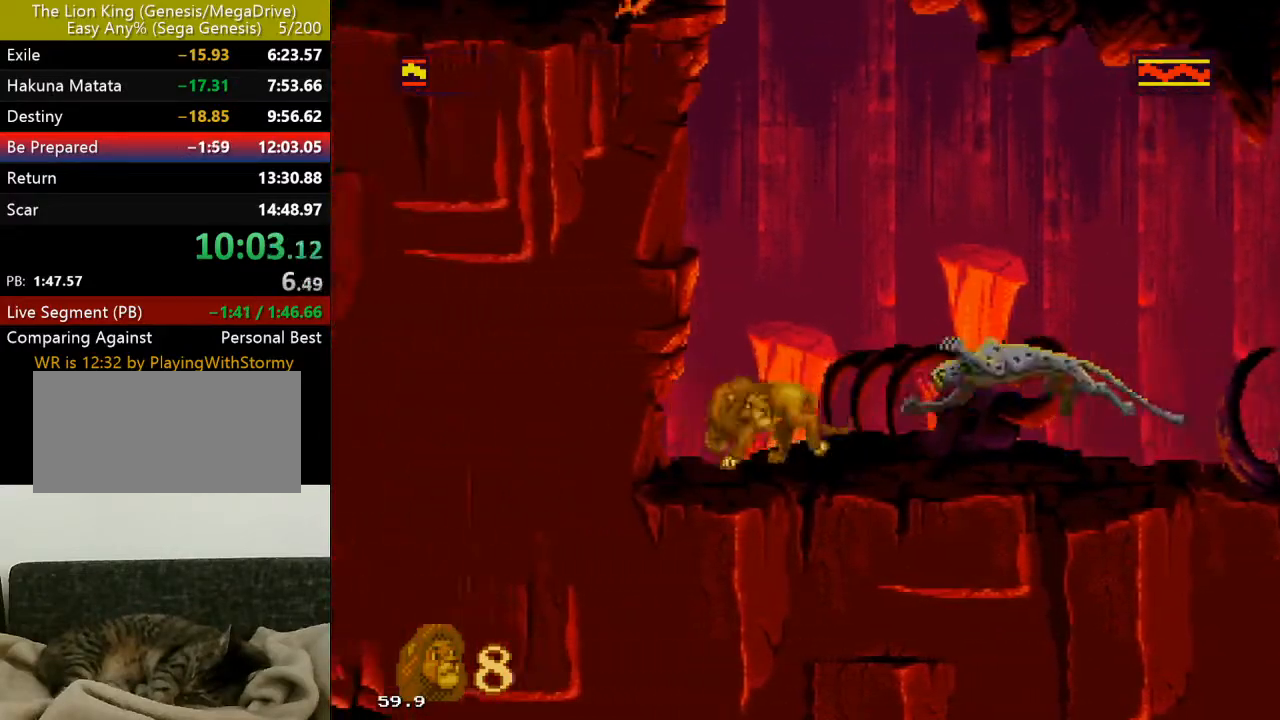
{"buttons": [], "events": [[17, "DPAD_RIGHT", "up"], [117, "B", "down"], [217, "B", "up"]]}
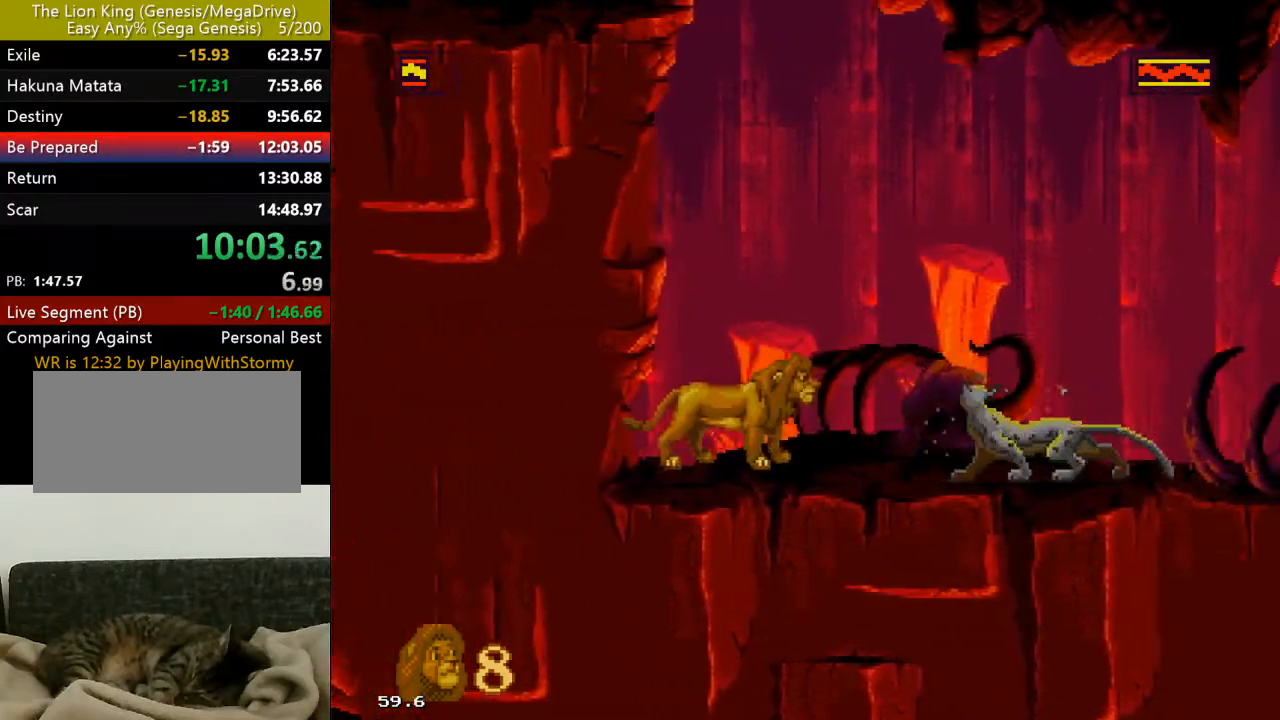
{"buttons": ["DPAD_RIGHT"], "events": [[100, "DPAD_RIGHT", "down"], [183, "C", "down"], [317, "C", "up"]]}
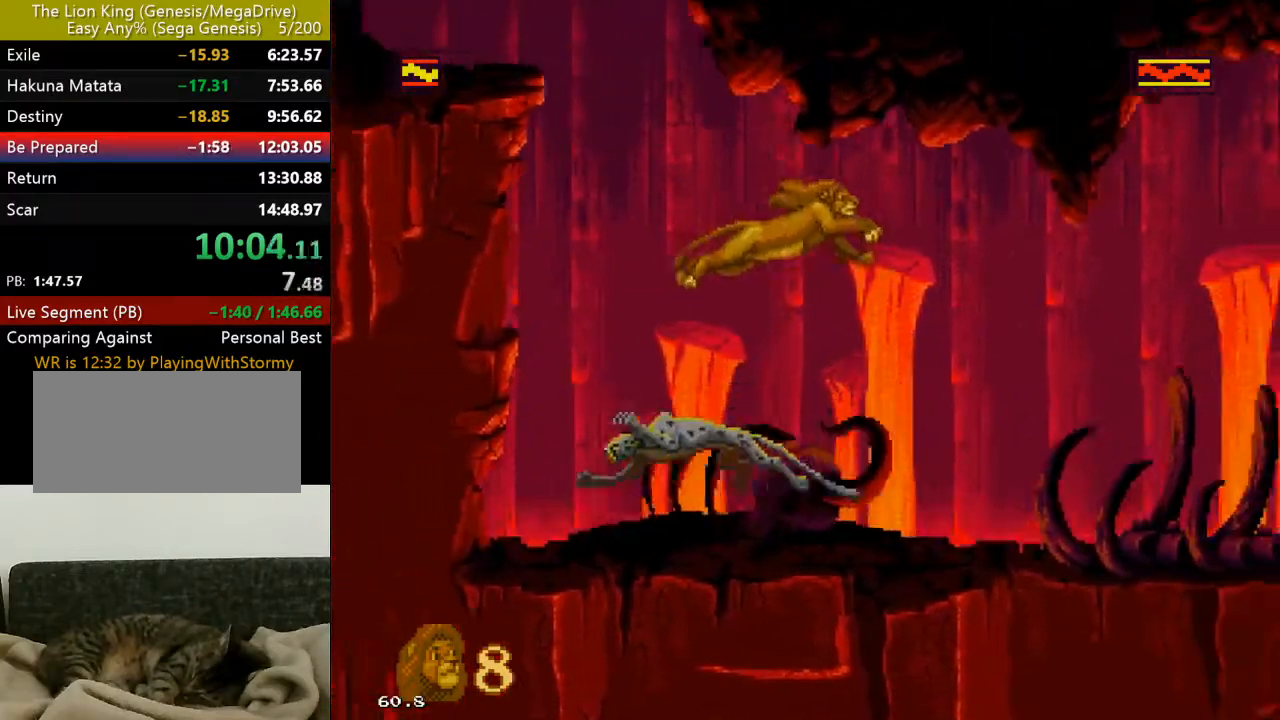
{"buttons": [], "events": [[300, "DPAD_RIGHT", "up"], [333, "DPAD_LEFT", "down"], [417, "DPAD_LEFT", "up"]]}
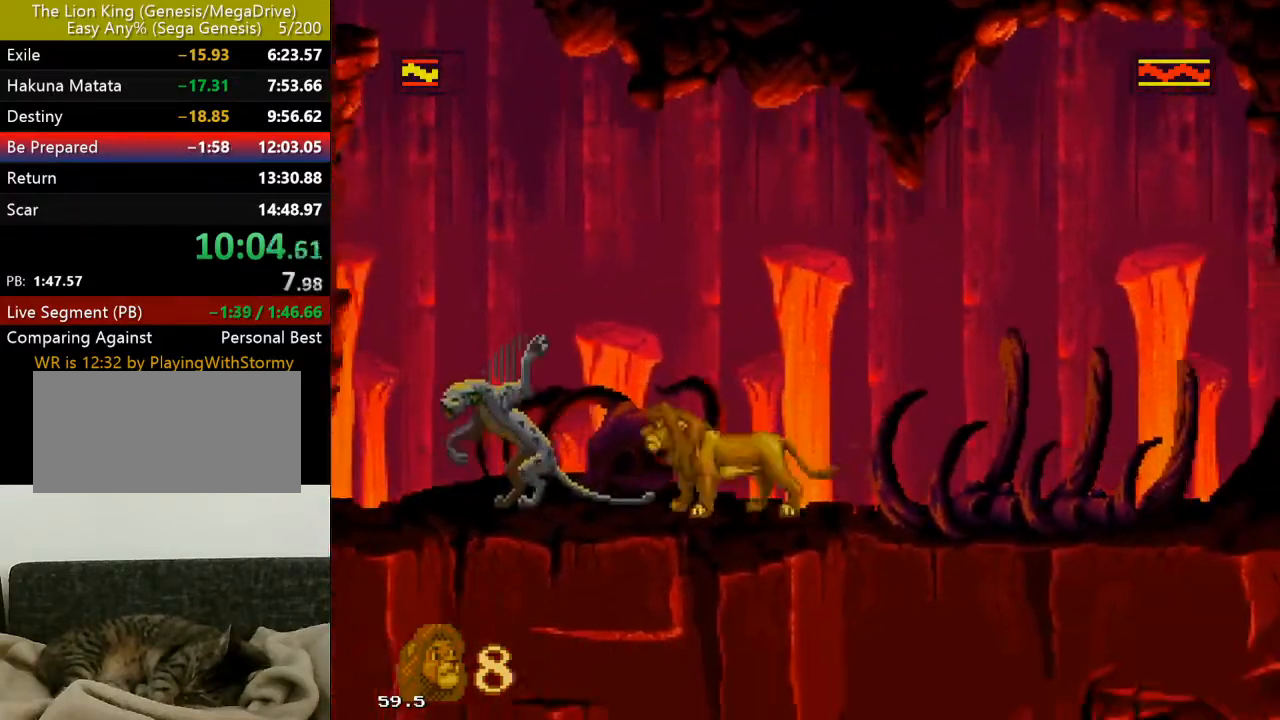
{"buttons": ["DPAD_LEFT"], "events": [[17, "B", "down"], [133, "B", "up"], [300, "DPAD_LEFT", "down"]]}
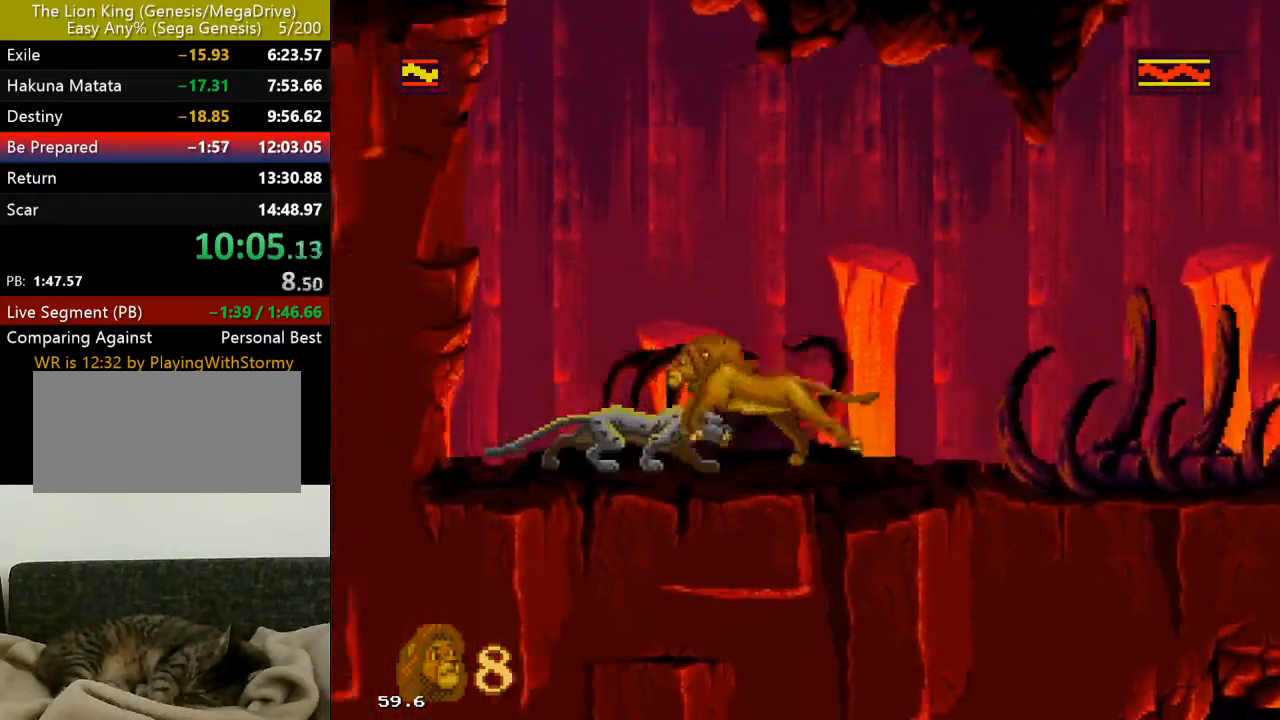
{"buttons": ["DPAD_LEFT"], "events": []}
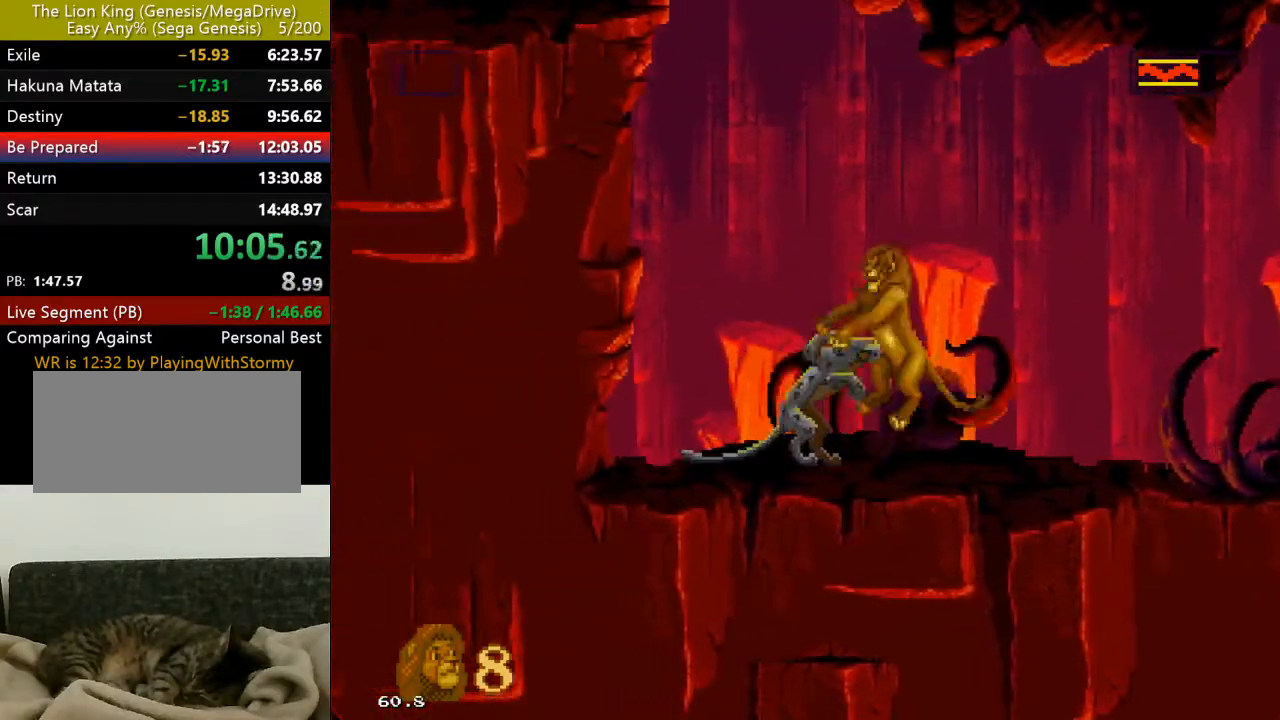
{"buttons": ["DPAD_LEFT"], "events": []}
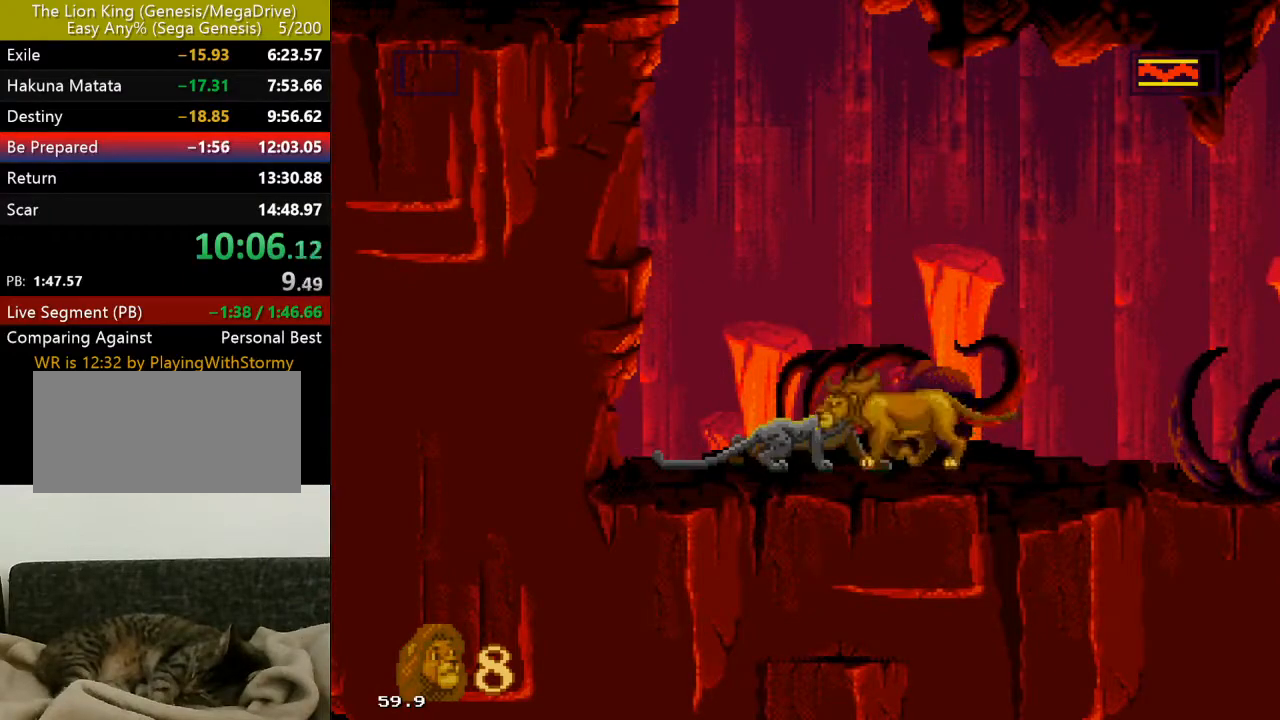
{"buttons": ["DPAD_LEFT"], "events": [[50, "B", "down"], [167, "B", "up"]]}
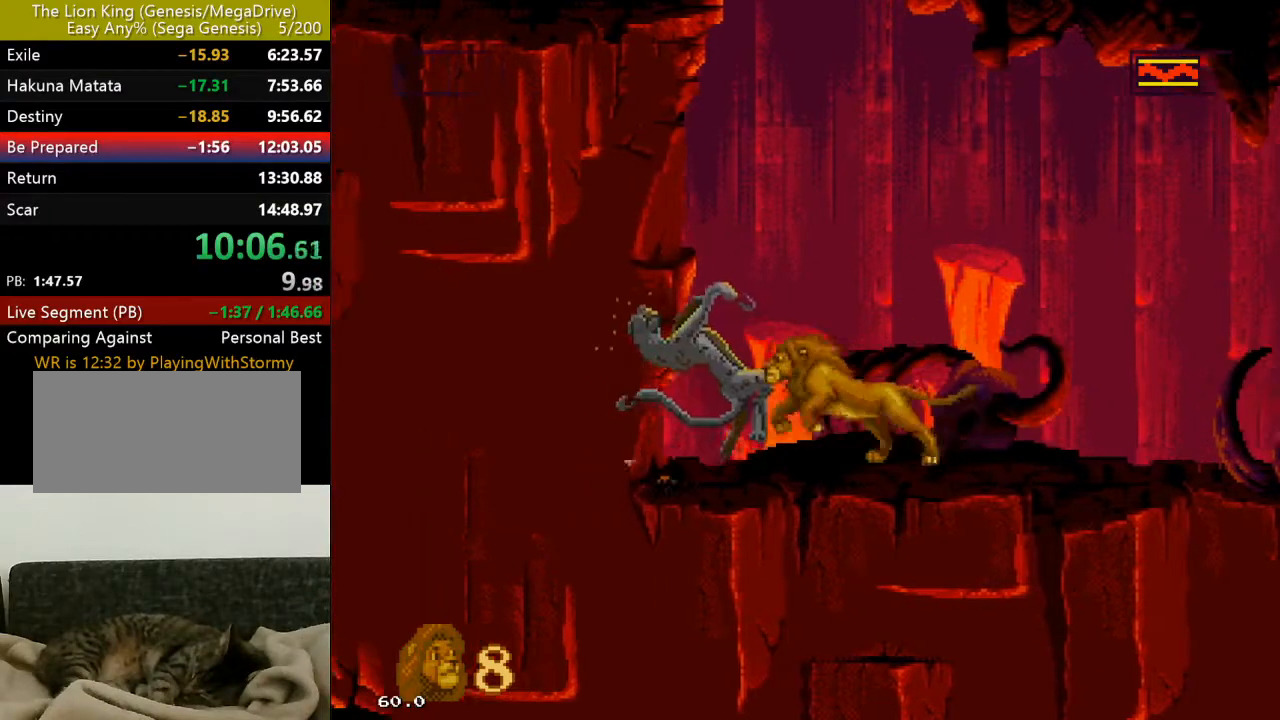
{"buttons": ["DPAD_LEFT"], "events": [[17, "Y", "down"], [117, "Y", "up"]]}
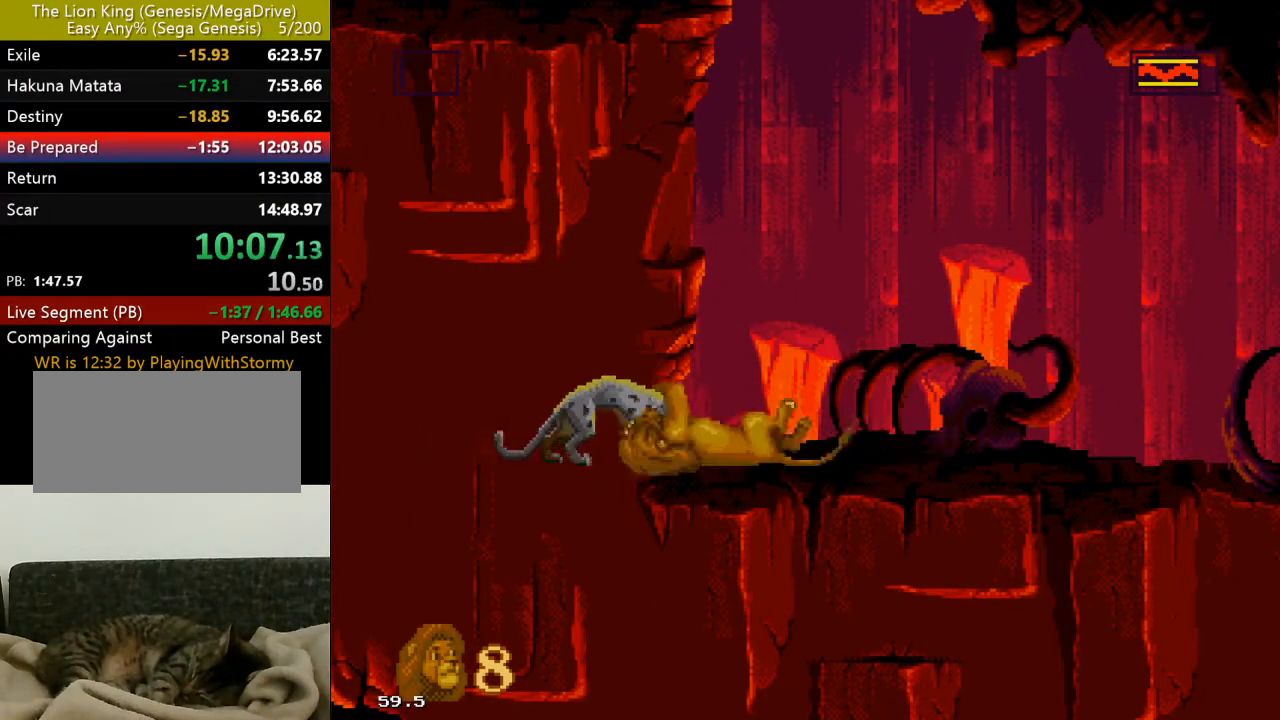
{"buttons": ["DPAD_LEFT"], "events": []}
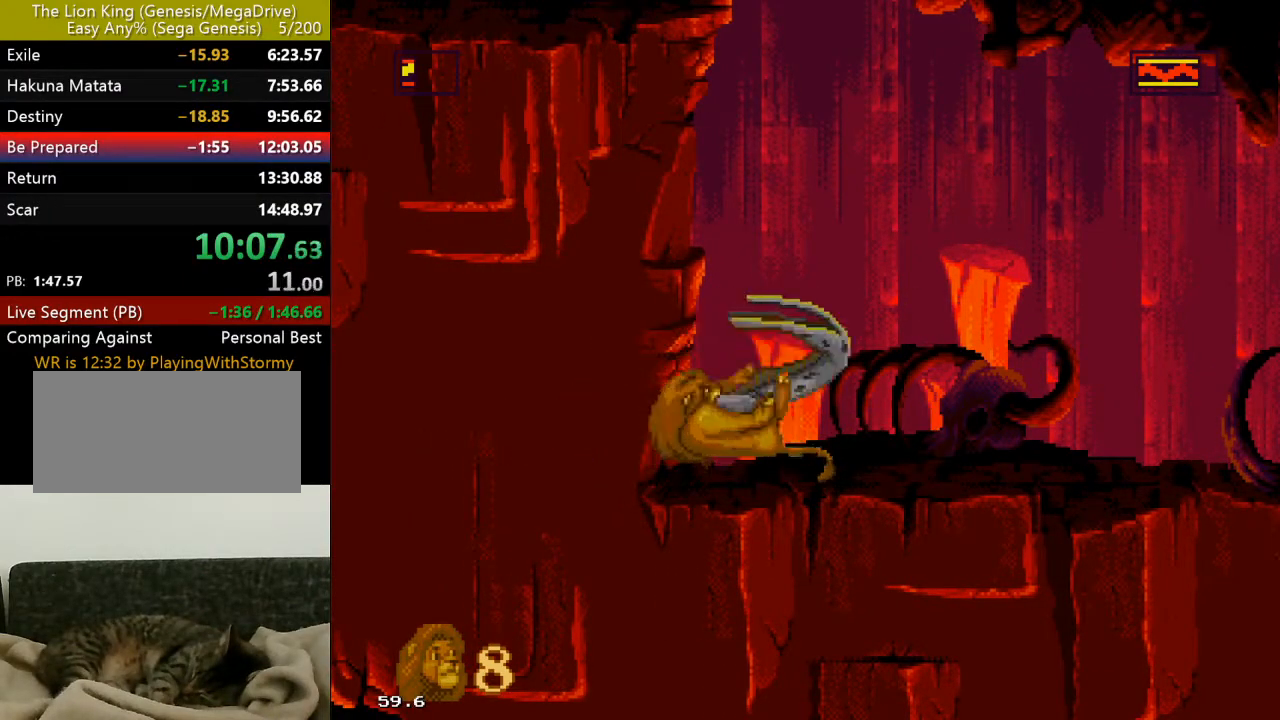
{"buttons": ["DPAD_LEFT"], "events": []}
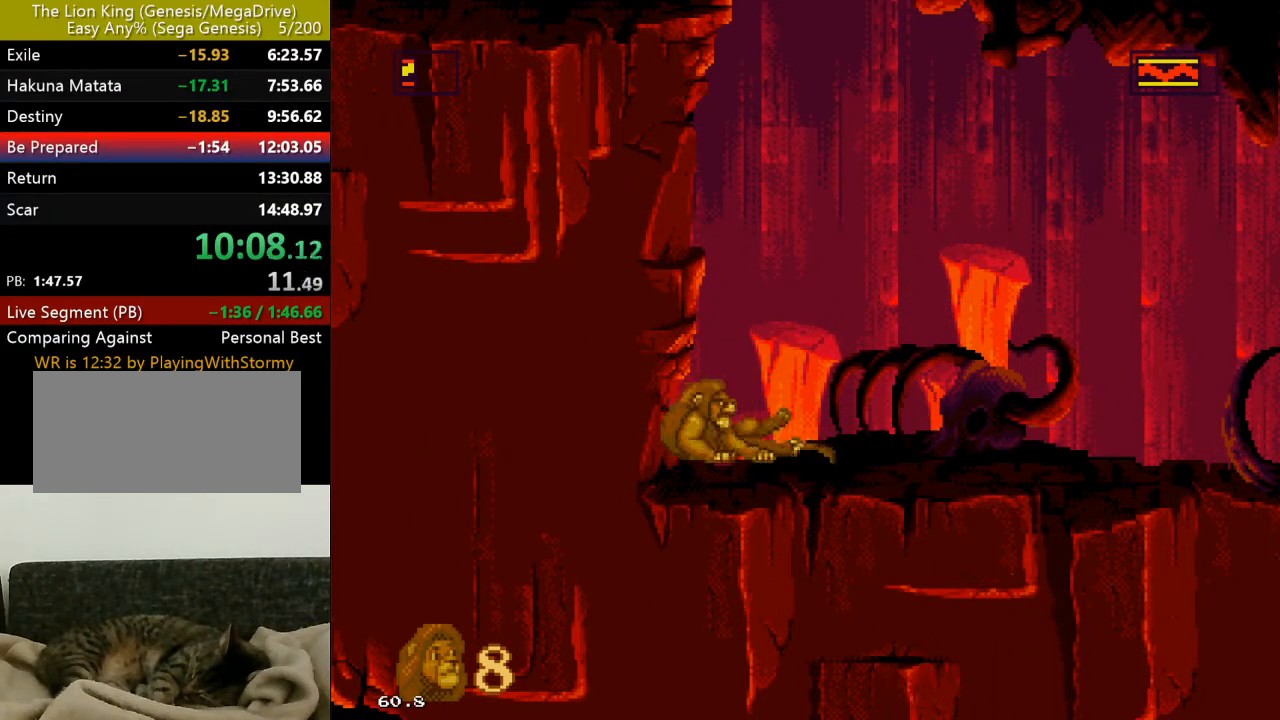
{"buttons": ["DPAD_LEFT"], "events": []}
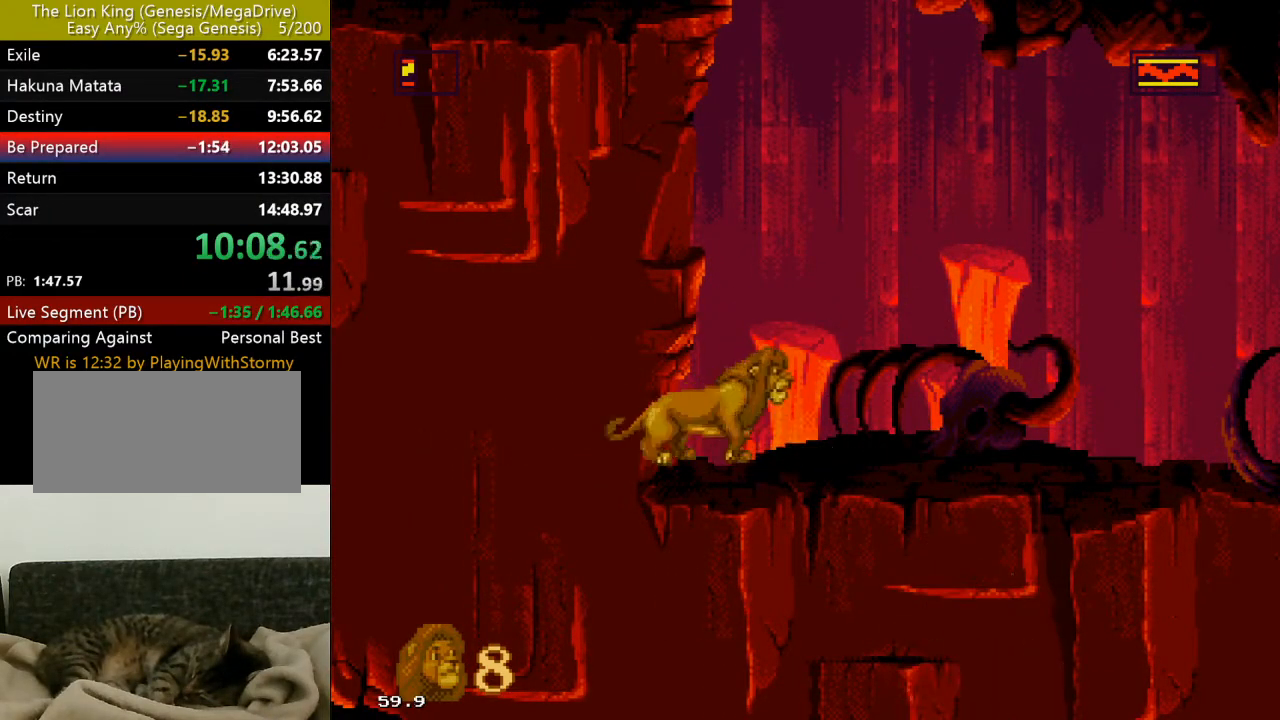
{"buttons": ["DPAD_LEFT"], "events": []}
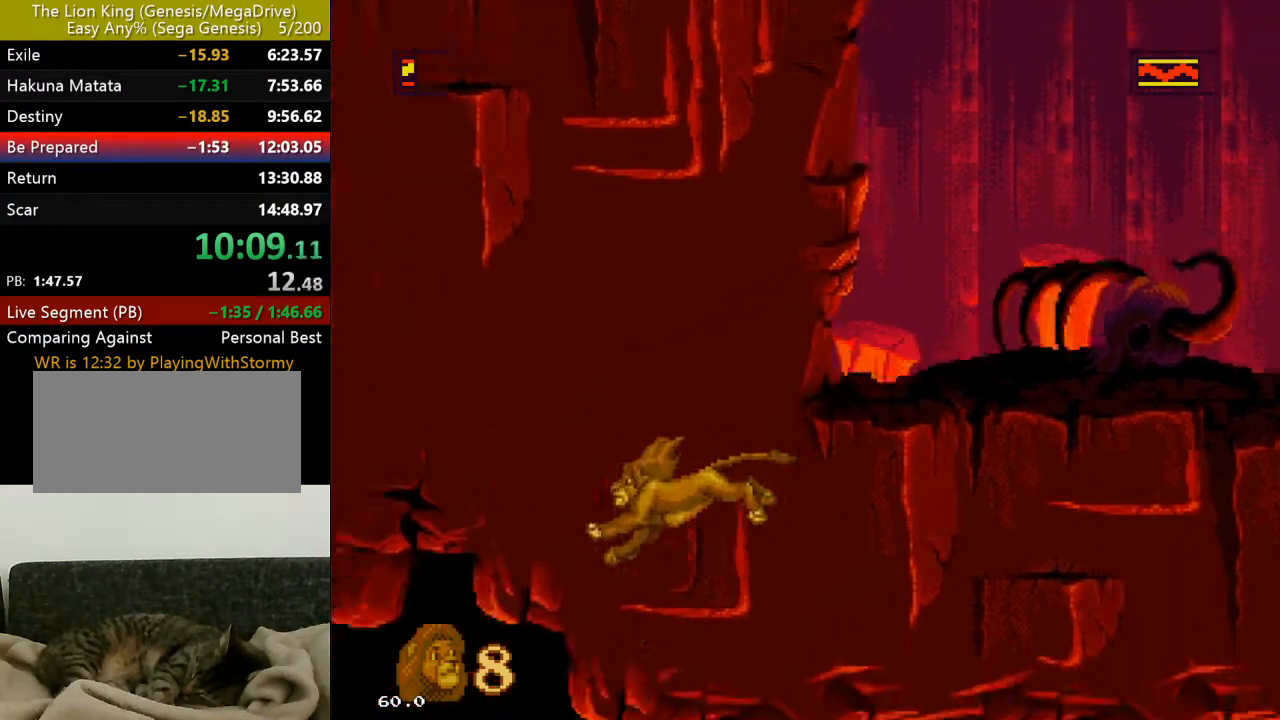
{"buttons": ["C", "DPAD_LEFT"], "events": [[450, "C", "down"]]}
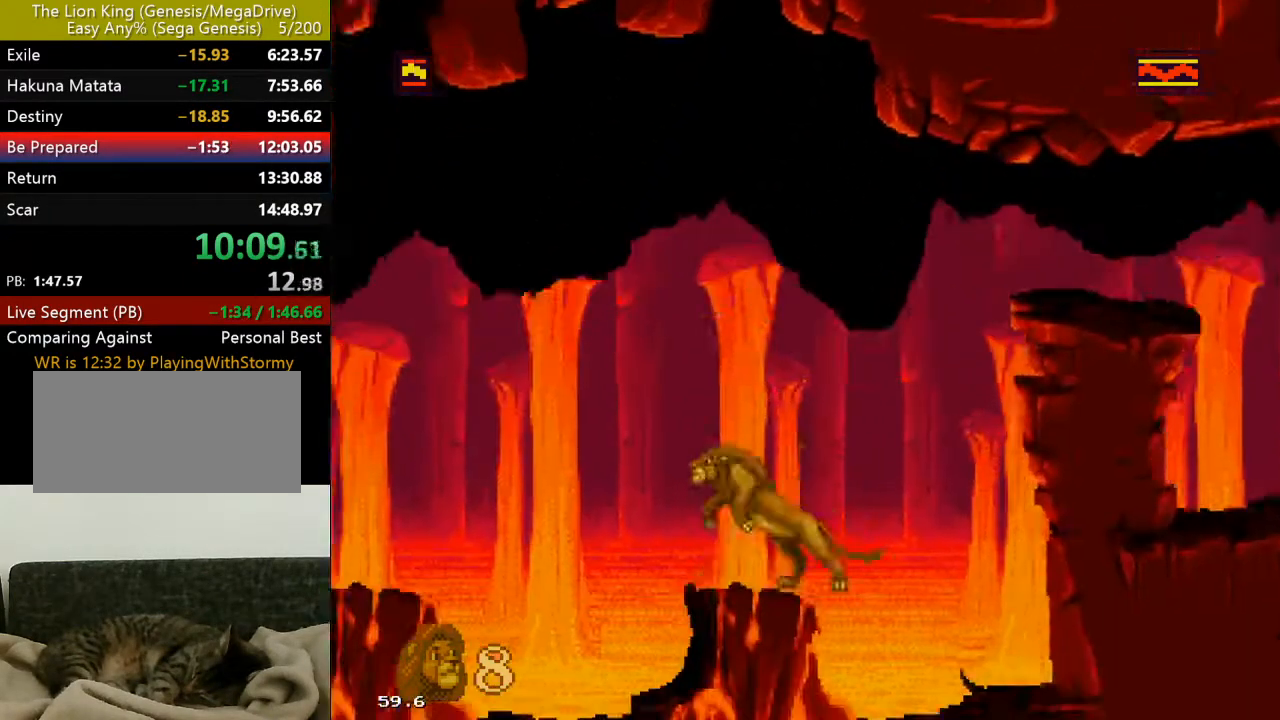
{"buttons": ["DPAD_LEFT"], "events": [[100, "C", "up"]]}
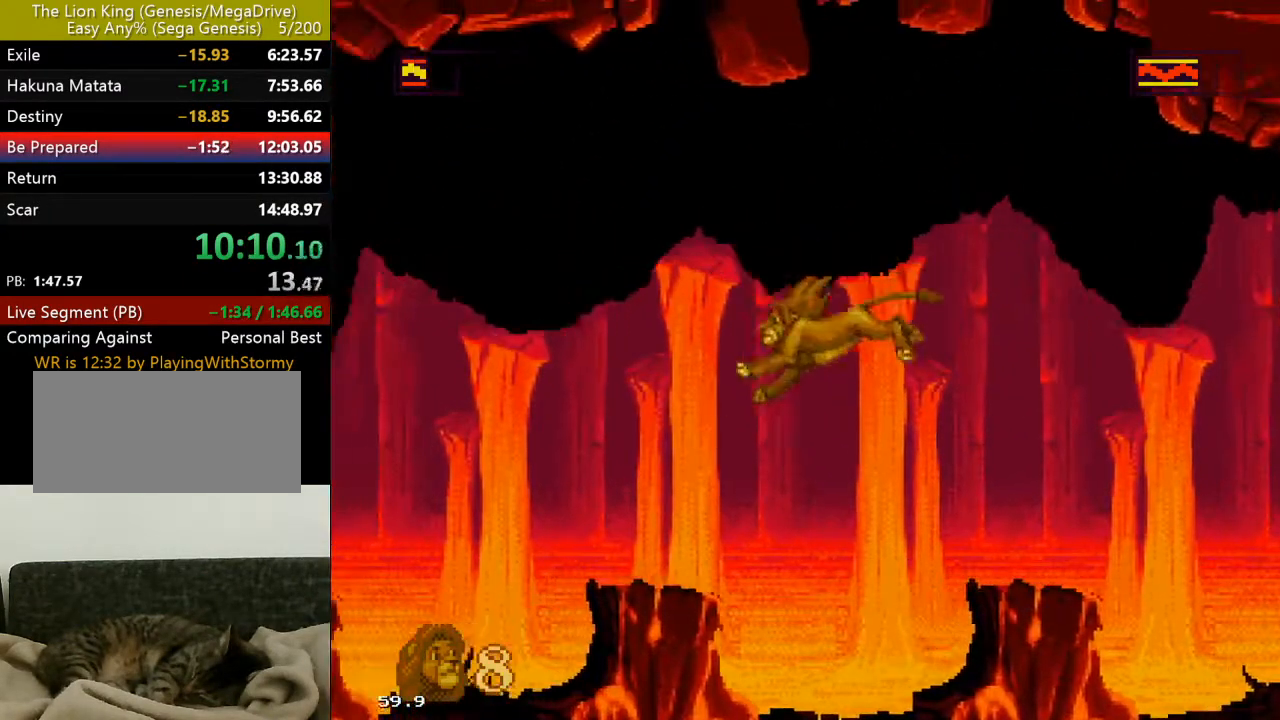
{"buttons": ["DPAD_LEFT"], "events": [[367, "C", "down"], [483, "C", "up"]]}
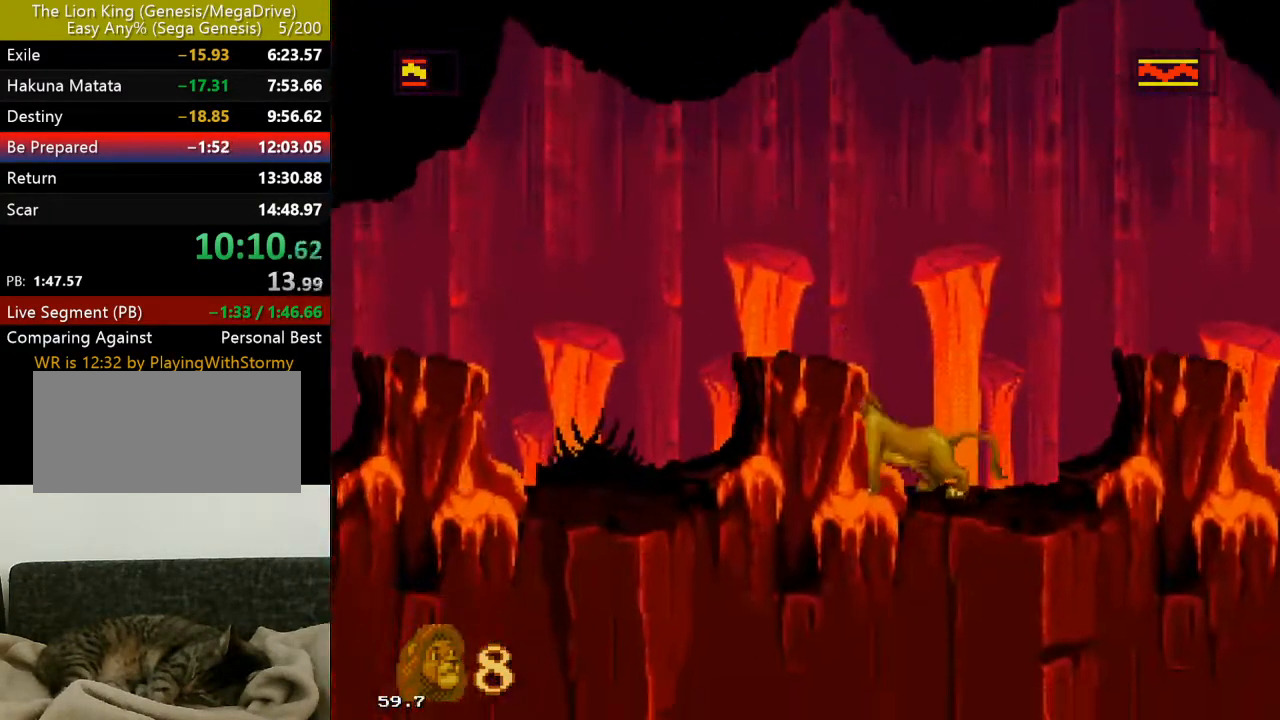
{"buttons": ["C", "DPAD_LEFT"], "events": [[433, "C", "down"]]}
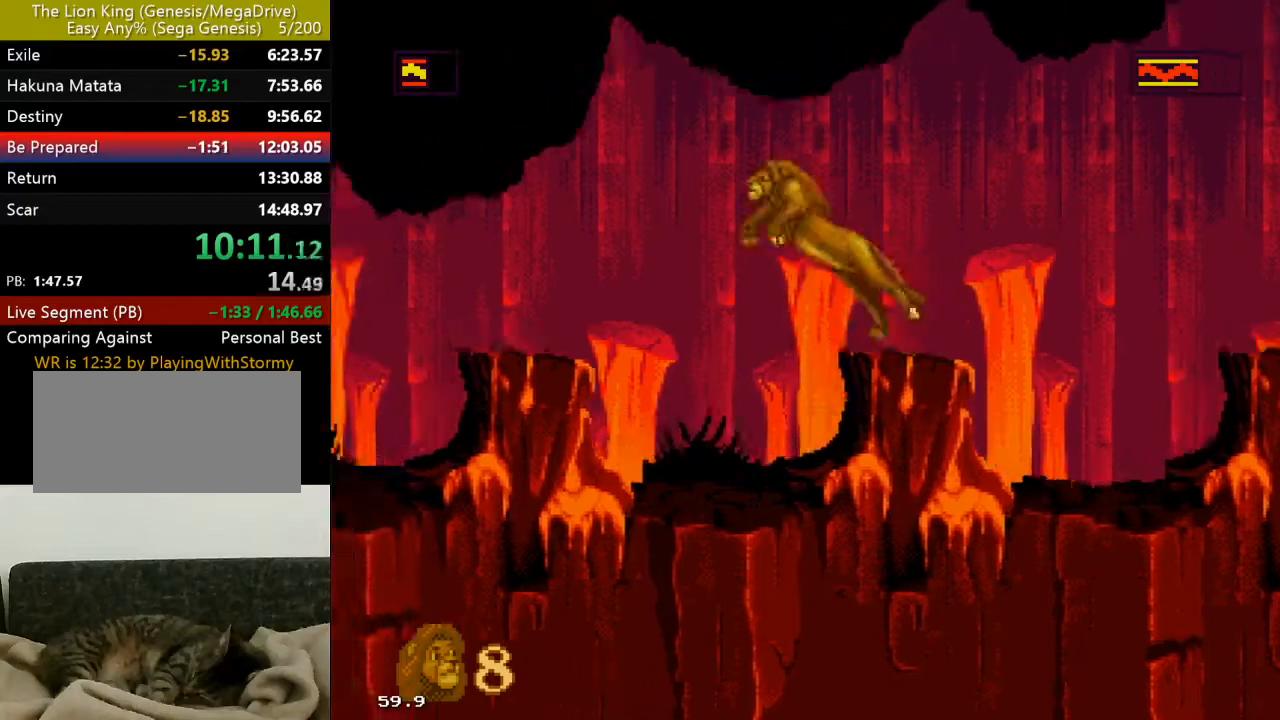
{"buttons": [], "events": [[50, "C", "up"], [467, "DPAD_LEFT", "up"]]}
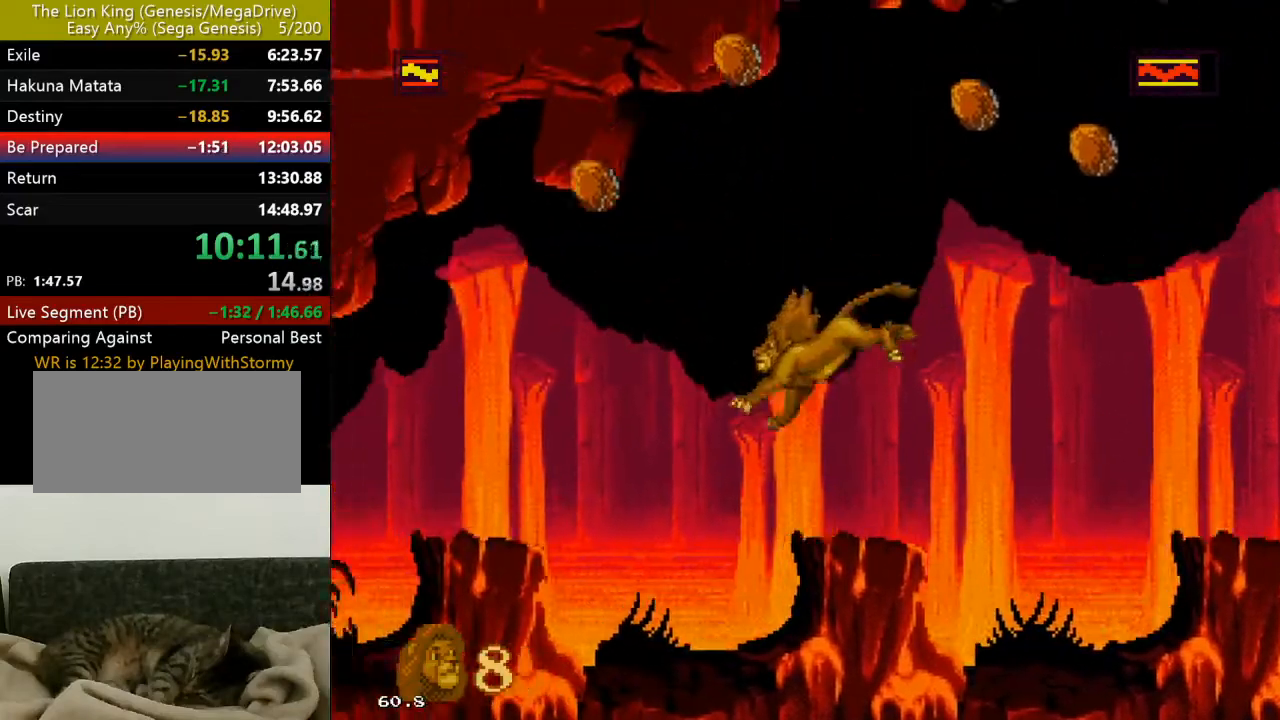
{"buttons": ["C", "DPAD_LEFT"], "events": [[267, "DPAD_LEFT", "down"], [300, "C", "down"]]}